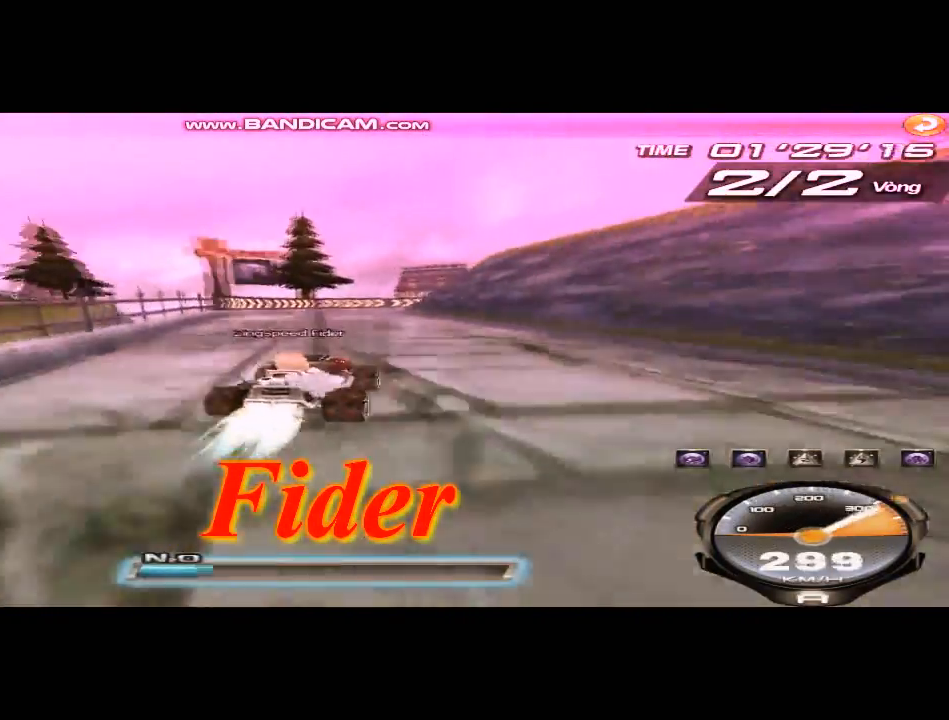
Gameplay with keyboard; each line is a JSON object with the keys held at the frame after it. "events" lists presses ("down") and releases ("up") of "ctrl", "down", "left", "r", "right", "shift", "up" and "w" between this image and that frame as [ms after this image, input, new state], when the widget could be followed in between. No other keys are recorded. Mouse input is not recorded.
{"keys": ["right", "shift", "up"], "events": [[42, "shift", "down"], [209, "up", "up"], [459, "up", "down"]]}
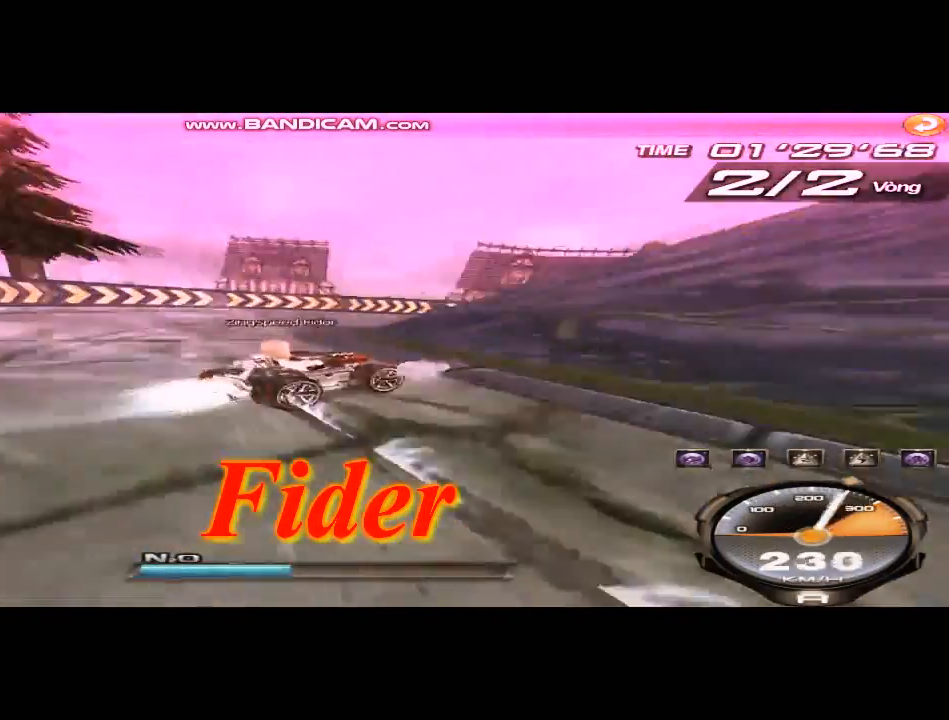
{"keys": ["left", "up"], "events": [[250, "shift", "up"], [292, "left", "down"], [333, "right", "up"], [375, "ctrl", "down"], [500, "ctrl", "up"]]}
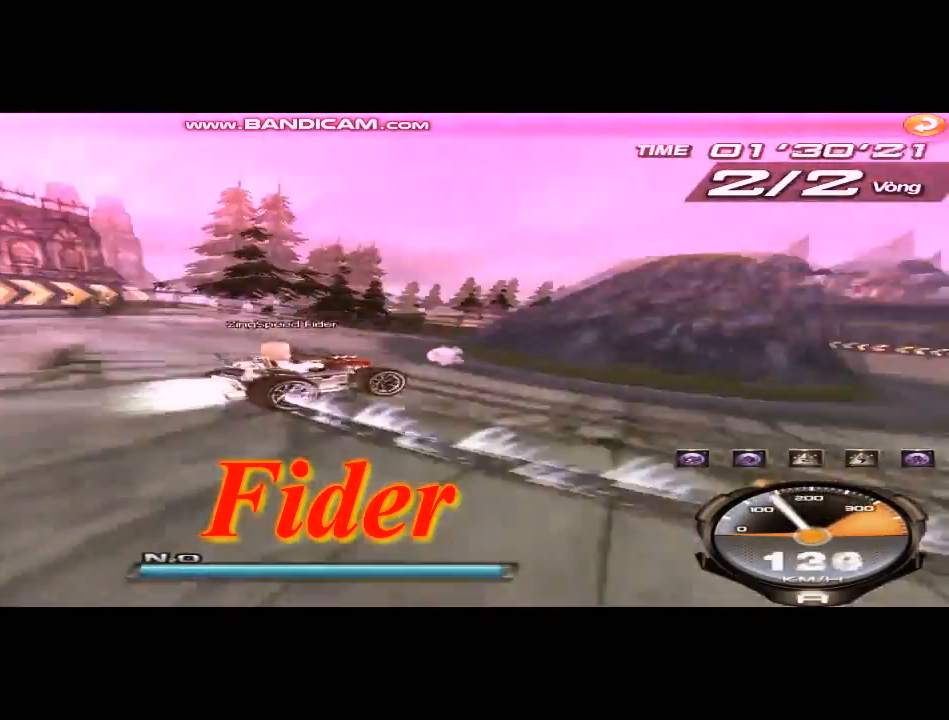
{"keys": ["shift", "up"], "events": [[292, "shift", "down"], [417, "left", "up"]]}
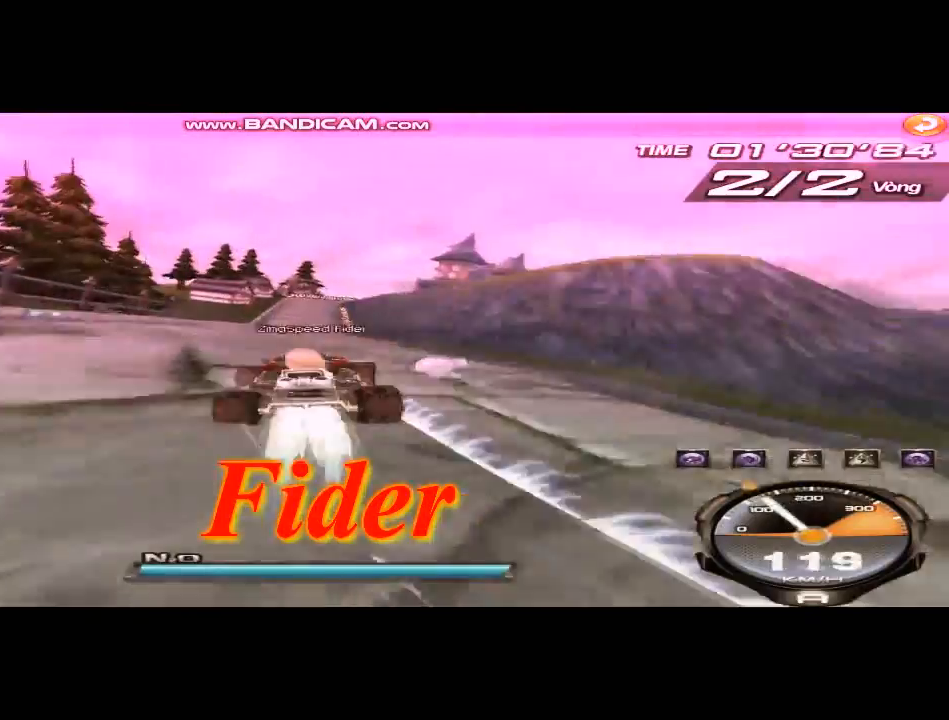
{"keys": ["up"], "events": [[41, "right", "down"], [125, "shift", "up"], [166, "w", "down"], [292, "w", "up"], [458, "right", "up"]]}
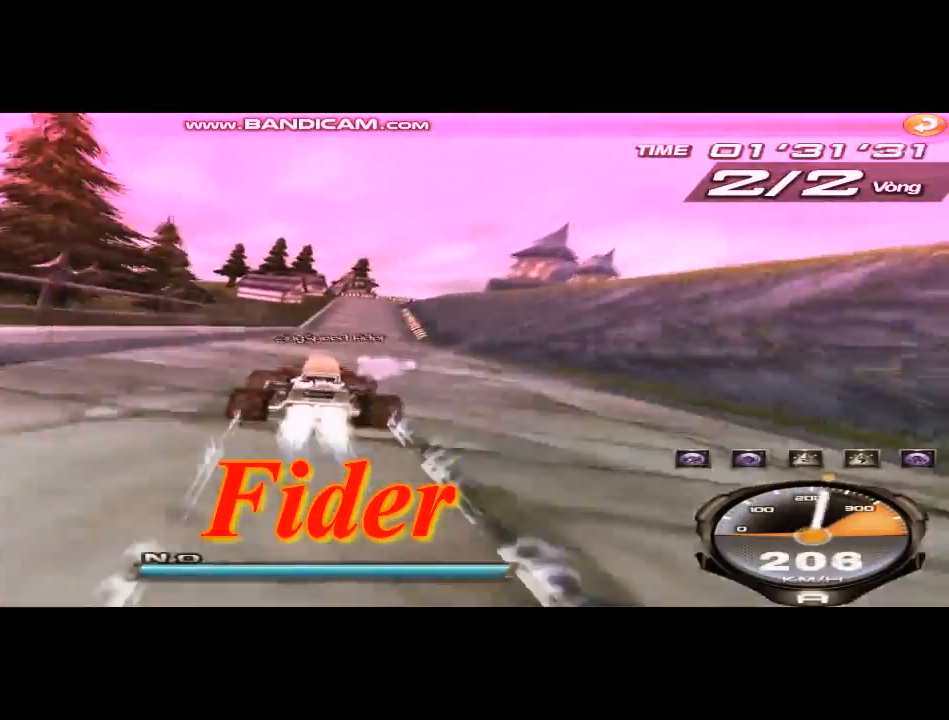
{"keys": ["up", "w"], "events": [[501, "w", "down"]]}
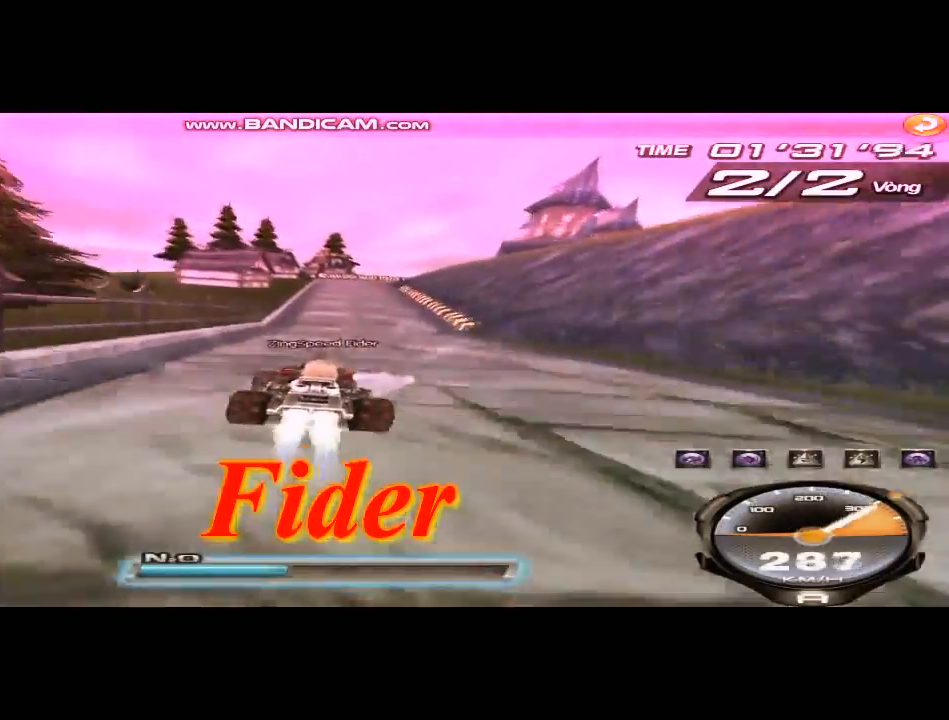
{"keys": ["up"], "events": [[41, "w", "up"], [166, "w", "down"], [250, "w", "up"], [333, "right", "down"], [333, "w", "down"], [417, "w", "up"], [458, "right", "up"]]}
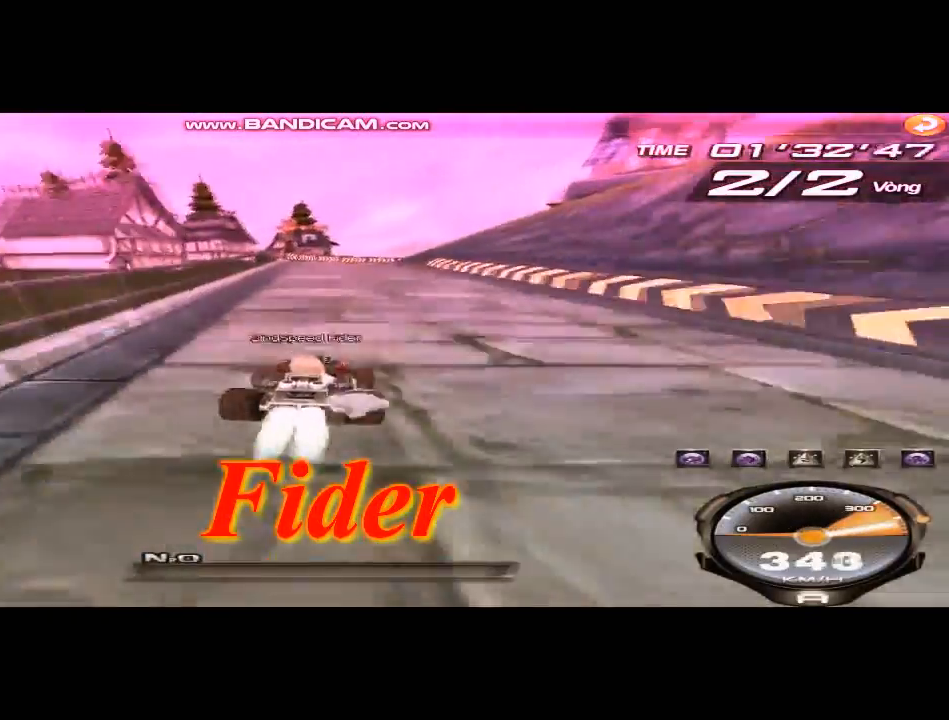
{"keys": ["left", "right", "shift"], "events": [[42, "w", "down"], [83, "right", "down"], [375, "w", "up"], [417, "up", "up"], [459, "shift", "down"], [501, "left", "down"]]}
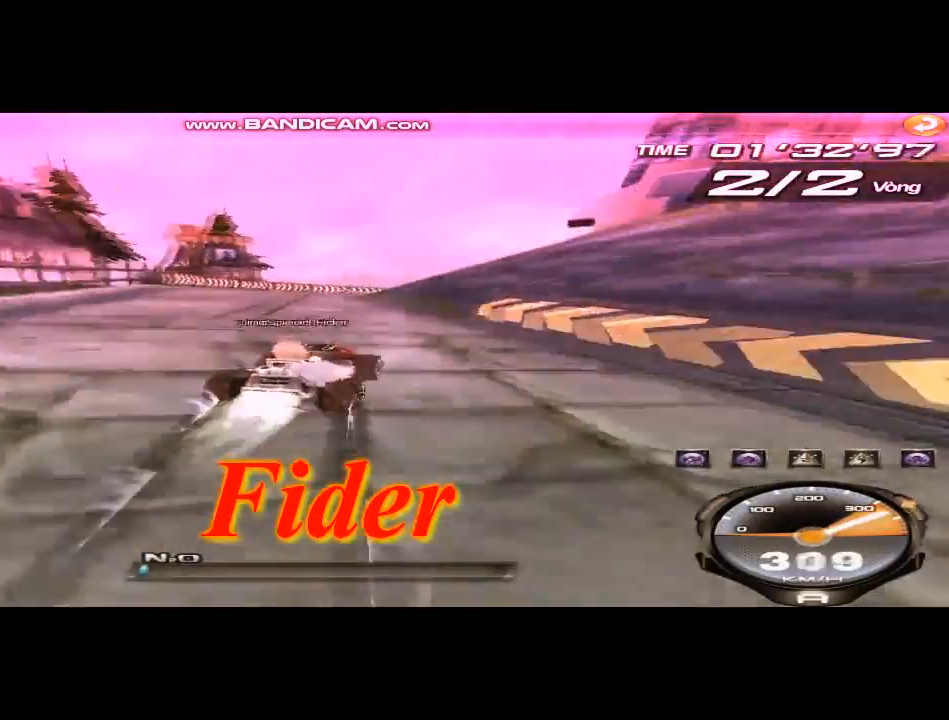
{"keys": ["right", "shift", "up"], "events": [[125, "left", "up"], [458, "up", "down"]]}
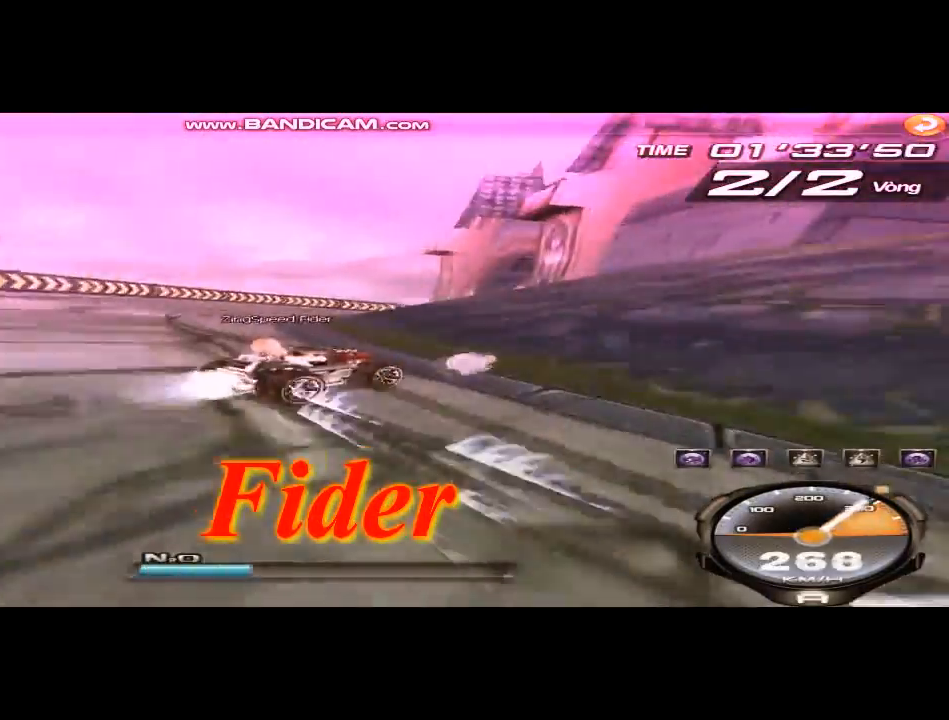
{"keys": ["left", "up"], "events": [[42, "right", "up"], [42, "shift", "up"], [167, "left", "down"]]}
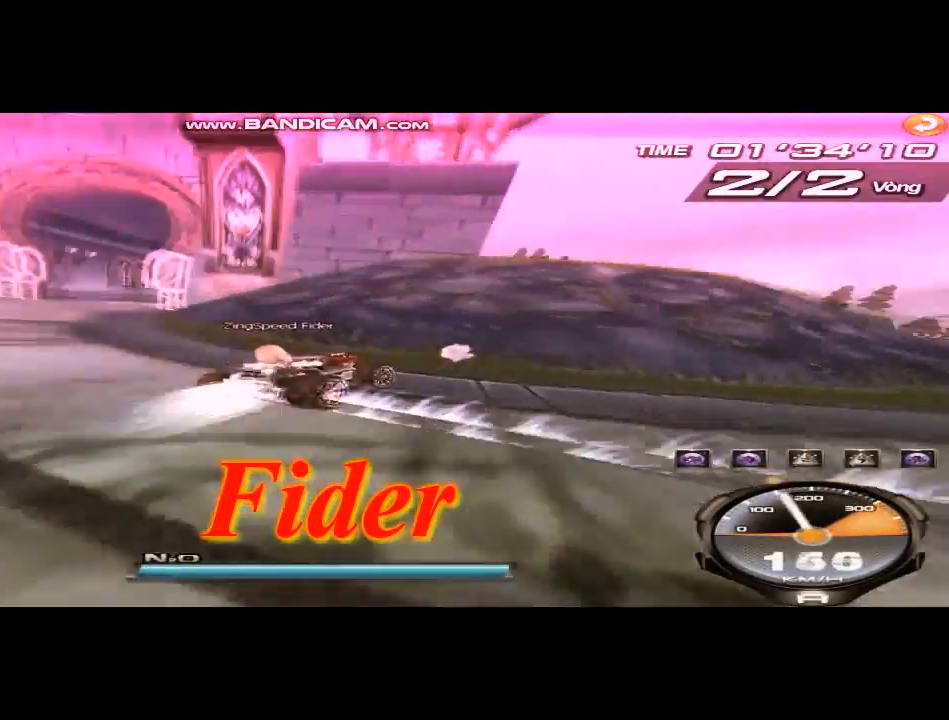
{"keys": ["left", "up"], "events": [[208, "shift", "down"], [333, "shift", "up"]]}
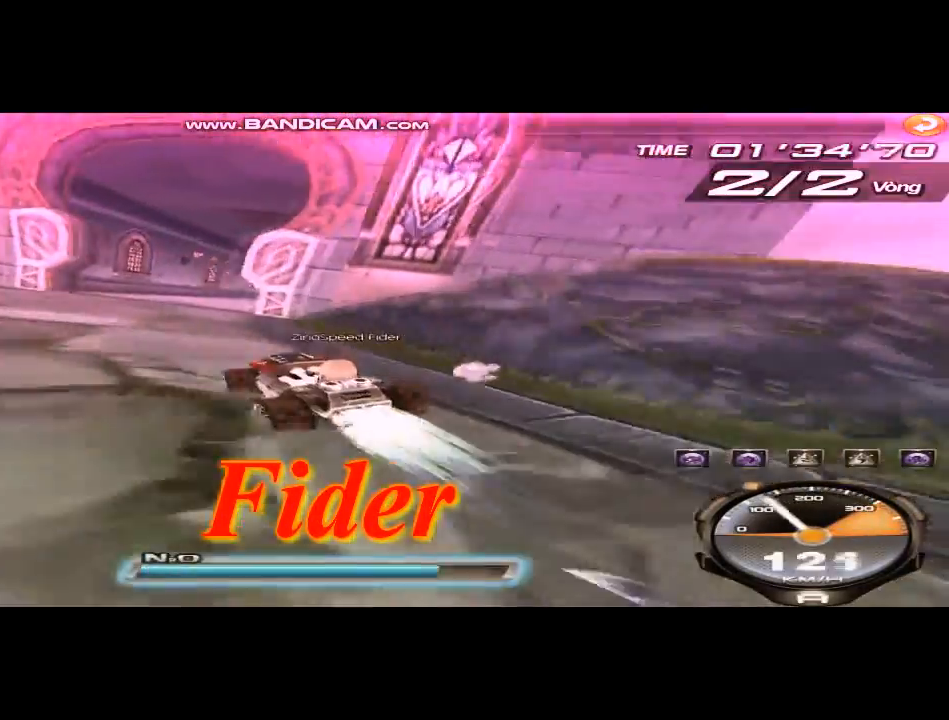
{"keys": ["right", "up"], "events": [[42, "left", "up"], [42, "w", "down"], [83, "w", "up"], [125, "right", "down"], [417, "w", "down"], [501, "w", "up"]]}
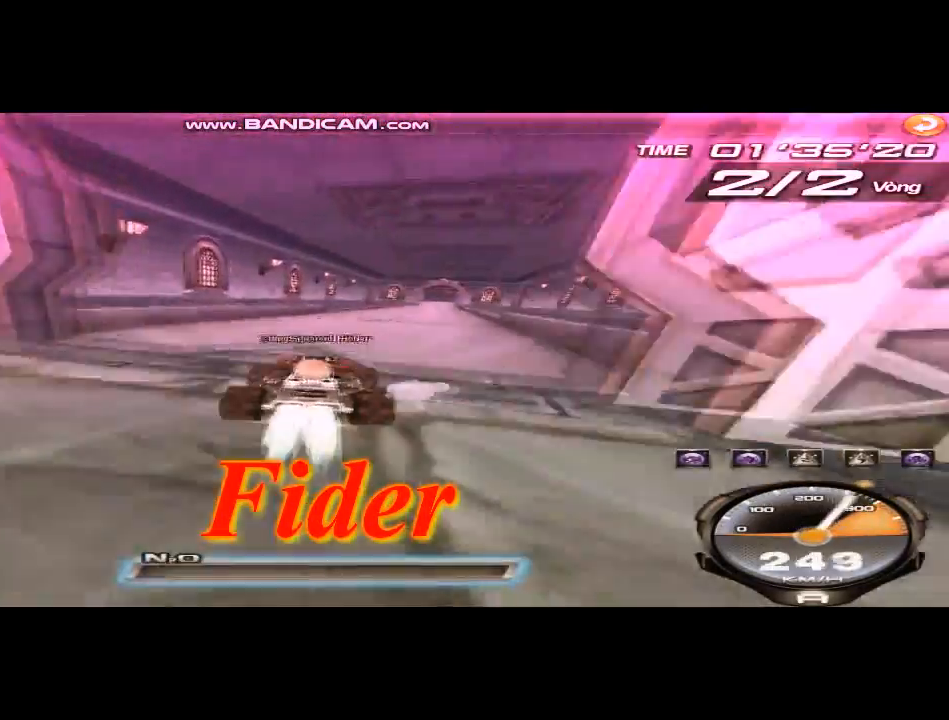
{"keys": ["right", "up"], "events": [[125, "w", "down"], [208, "w", "up"], [417, "w", "down"], [500, "w", "up"]]}
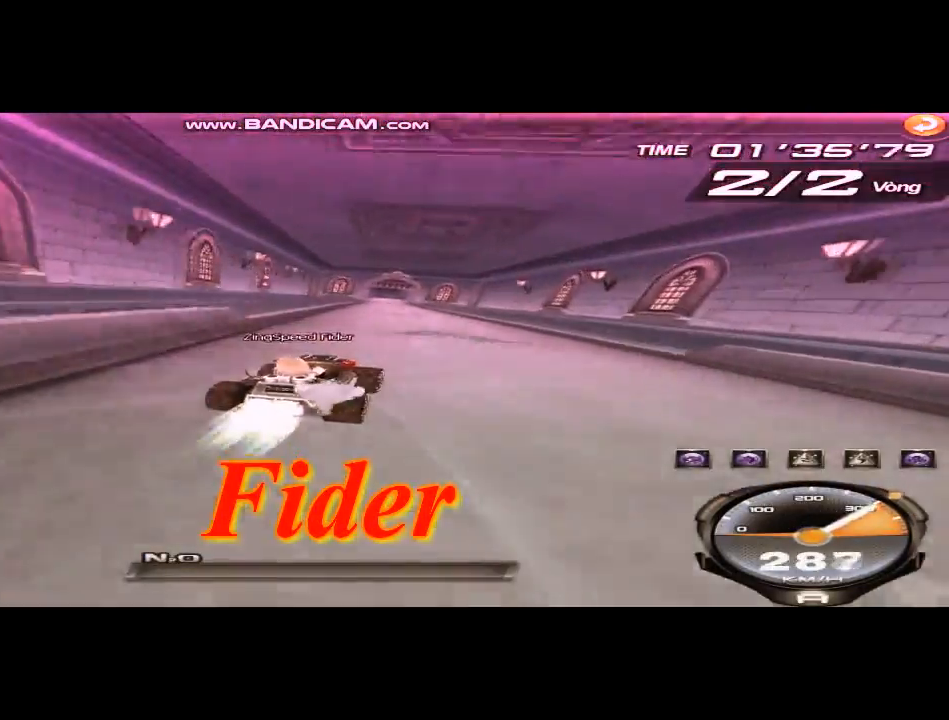
{"keys": ["left", "up", "w"], "events": [[125, "right", "up"], [125, "w", "down"], [167, "w", "up"], [292, "w", "down"], [375, "left", "down"], [375, "w", "up"], [459, "w", "down"]]}
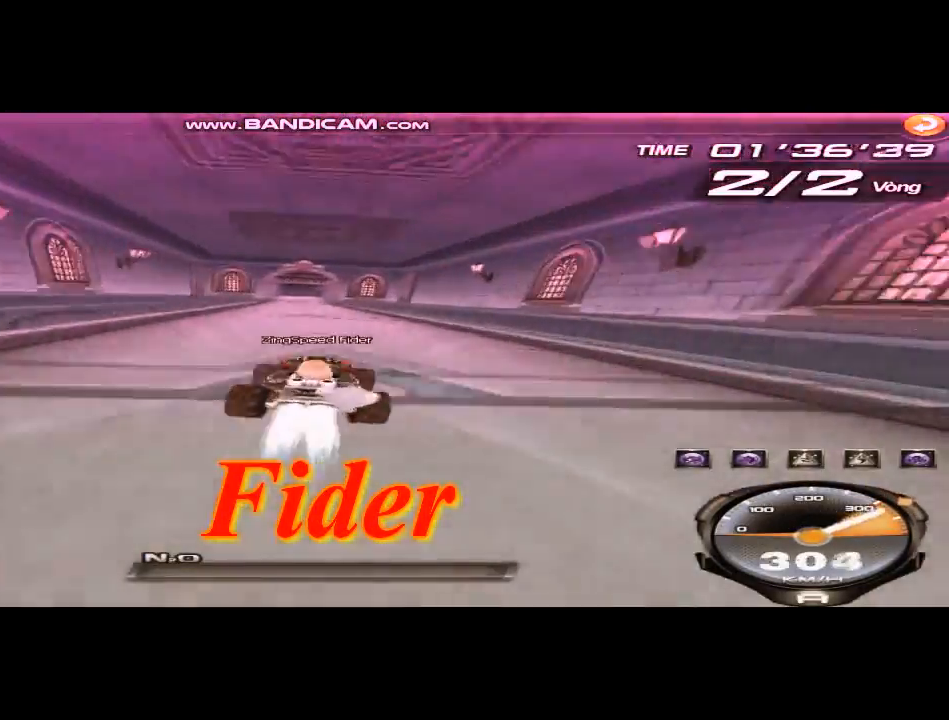
{"keys": ["up", "w"], "events": [[41, "left", "up"], [41, "w", "up"], [166, "w", "down"], [208, "w", "up"], [292, "w", "down"], [375, "w", "up"], [500, "w", "down"]]}
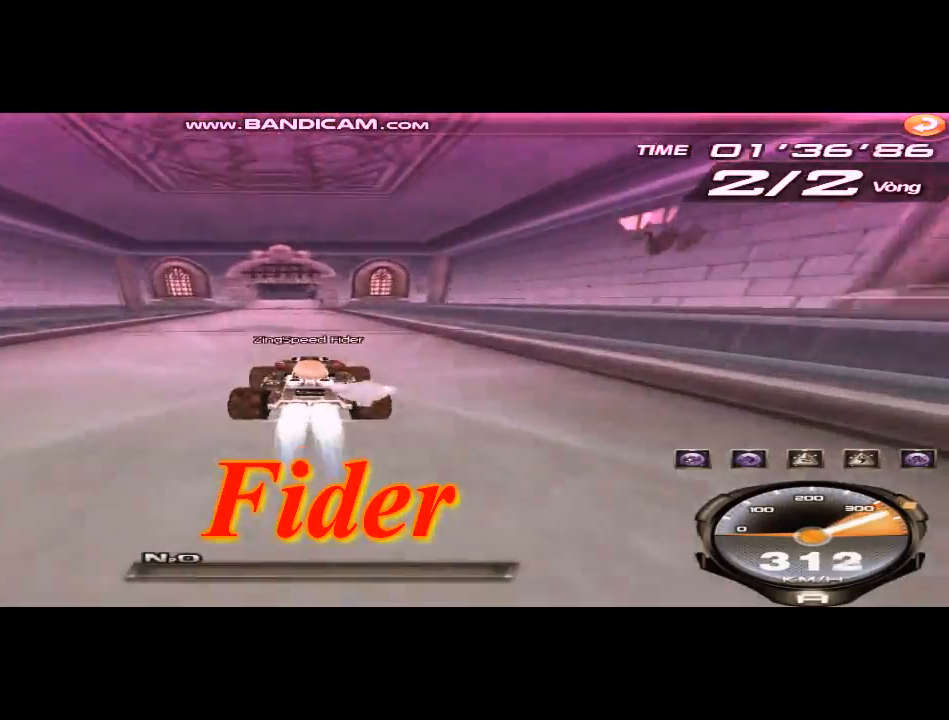
{"keys": ["up"], "events": [[83, "w", "up"]]}
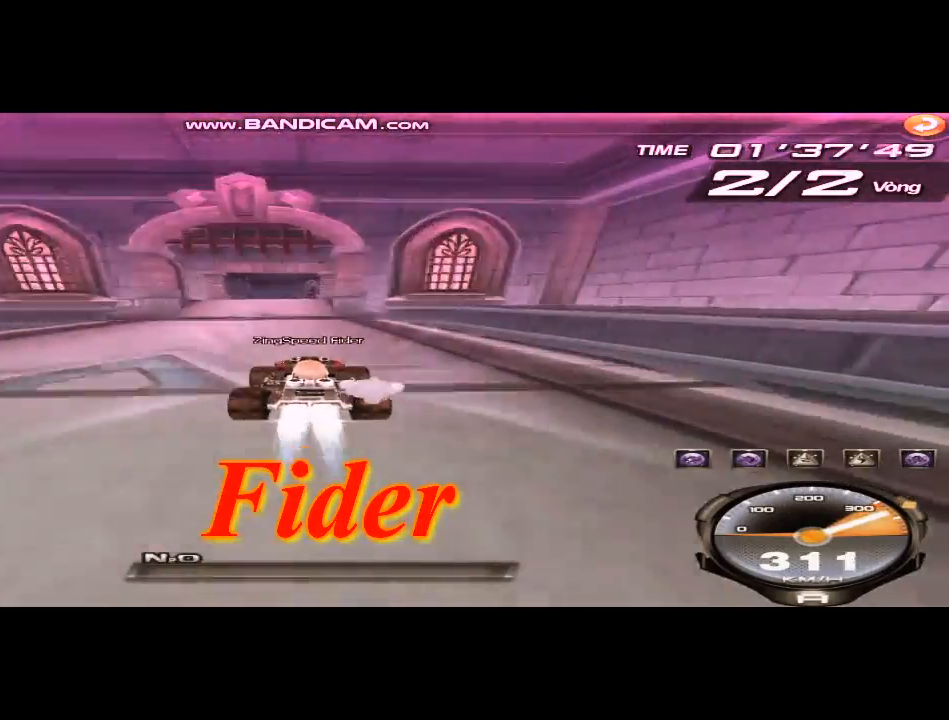
{"keys": ["left", "right", "up"], "events": [[41, "left", "down"], [333, "right", "down"]]}
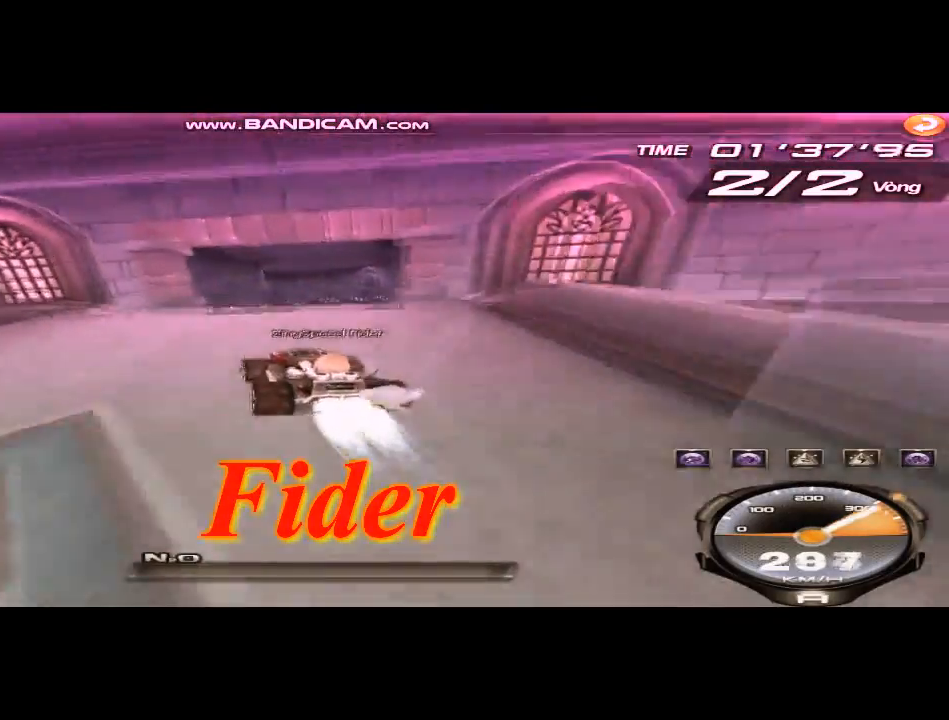
{"keys": ["left", "right", "up"], "events": [[209, "left", "up"], [209, "right", "up"], [292, "right", "down"], [334, "left", "down"]]}
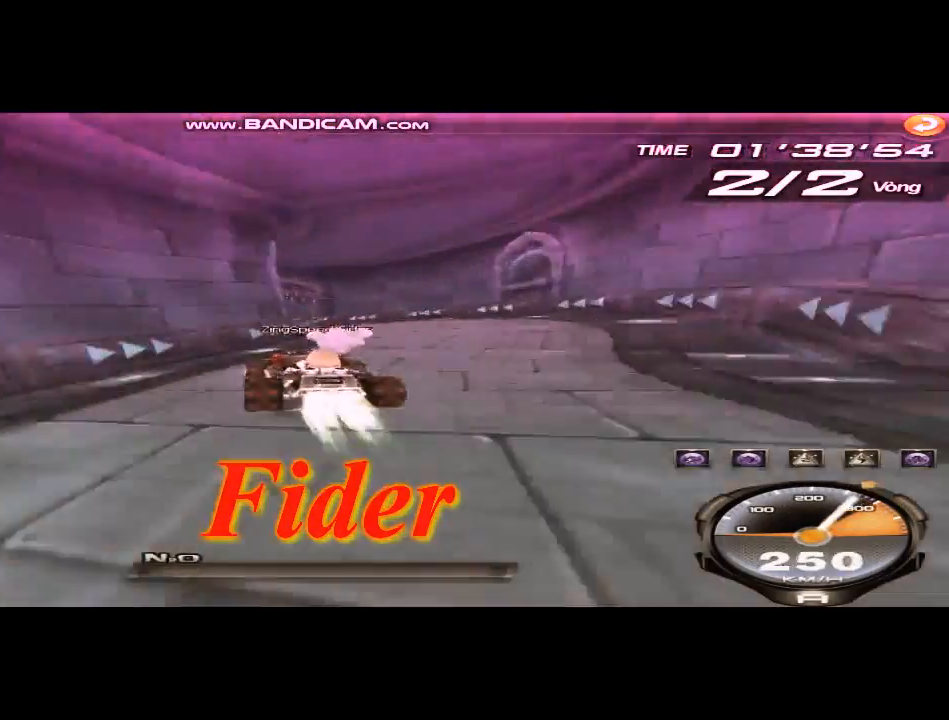
{"keys": ["right", "up"], "events": [[250, "left", "up"], [250, "right", "up"], [417, "right", "down"]]}
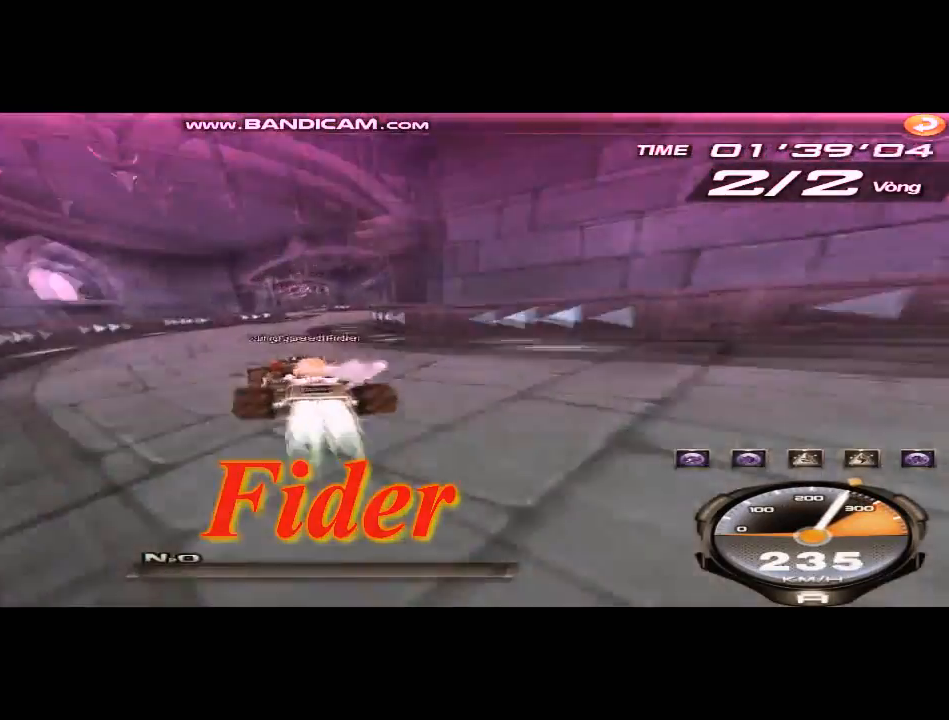
{"keys": ["up"], "events": [[209, "right", "up"], [375, "left", "down"], [501, "left", "up"]]}
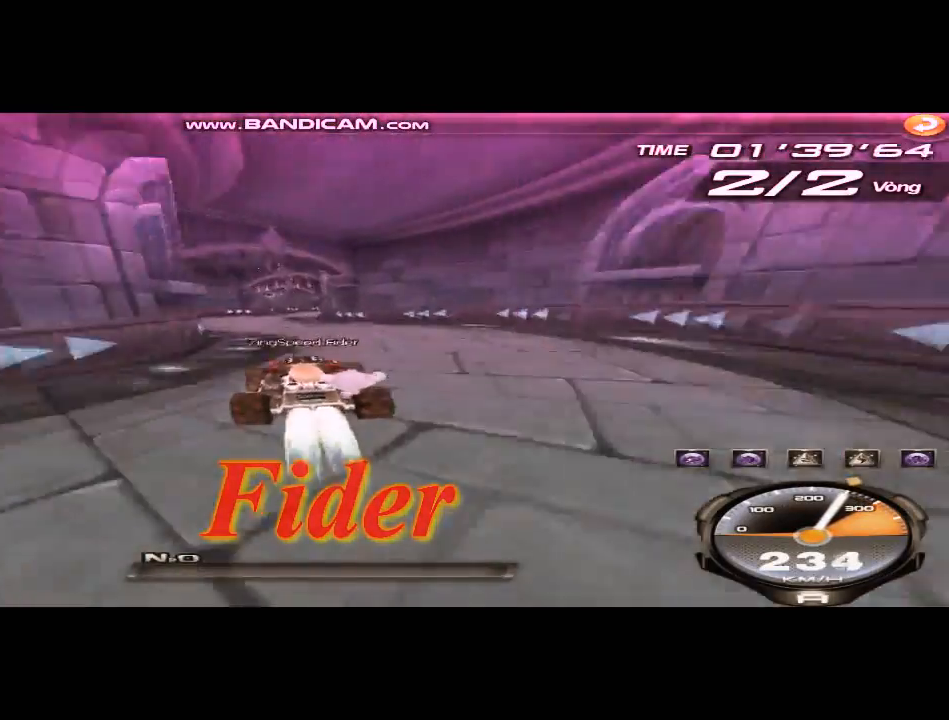
{"keys": ["left", "up"], "events": [[166, "right", "down"], [208, "right", "up"], [458, "left", "down"]]}
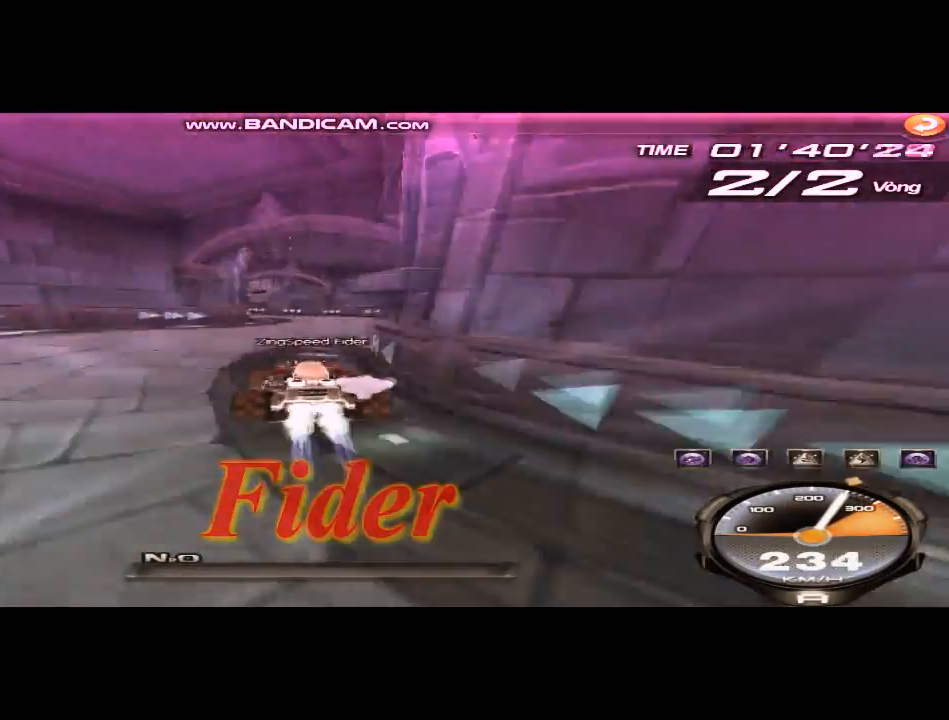
{"keys": ["left", "up"], "events": []}
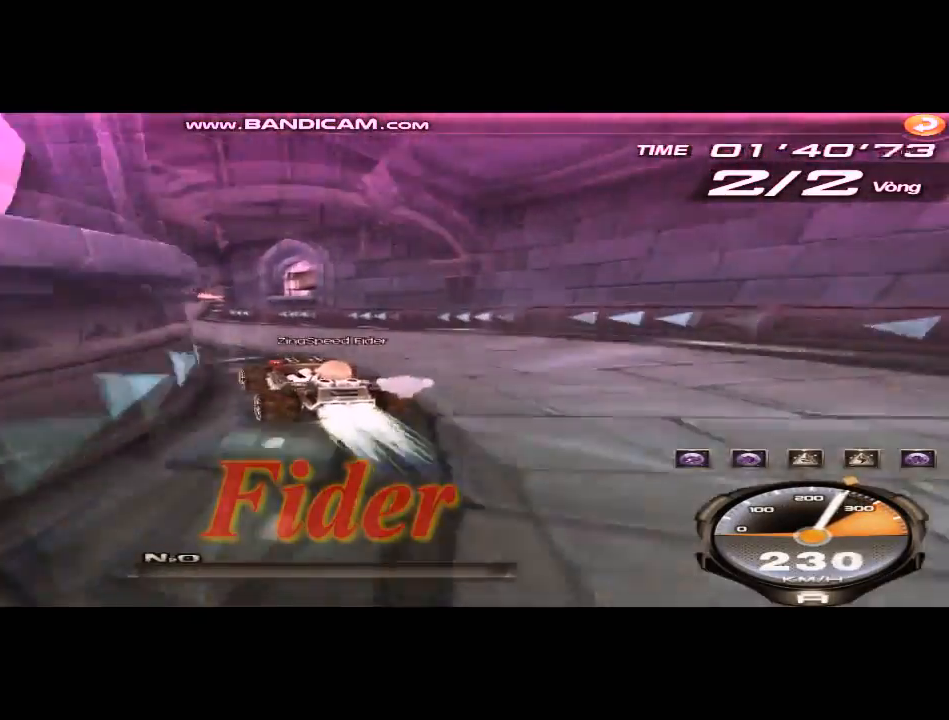
{"keys": ["ctrl", "right", "up", "w"], "events": [[333, "left", "up"], [375, "right", "down"], [417, "ctrl", "down"], [458, "w", "down"]]}
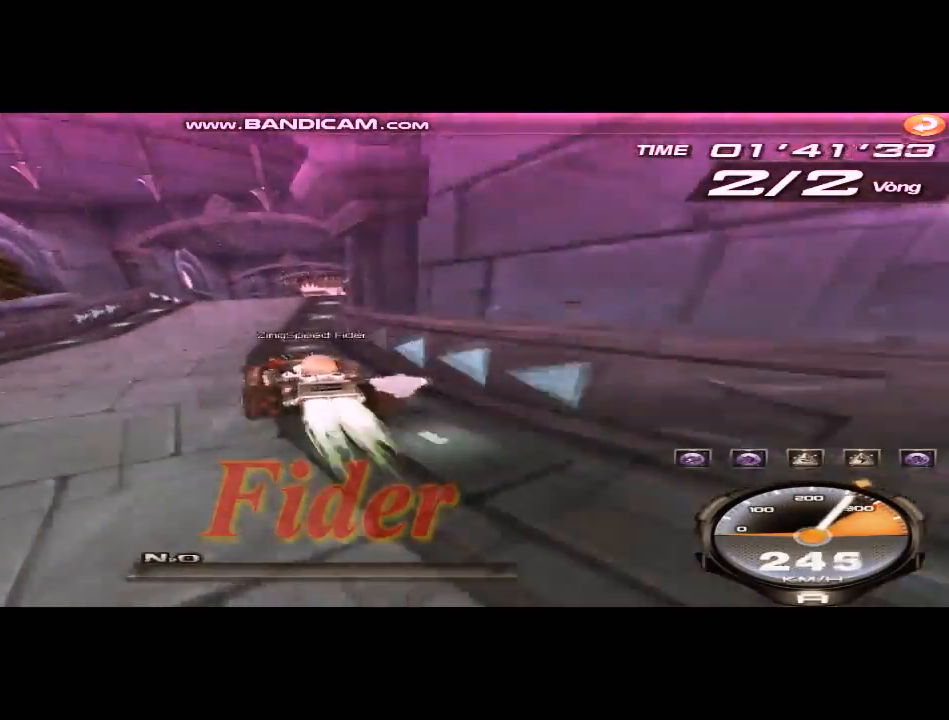
{"keys": ["up", "w"], "events": [[167, "ctrl", "up"], [250, "w", "up"], [459, "right", "up"], [501, "w", "down"]]}
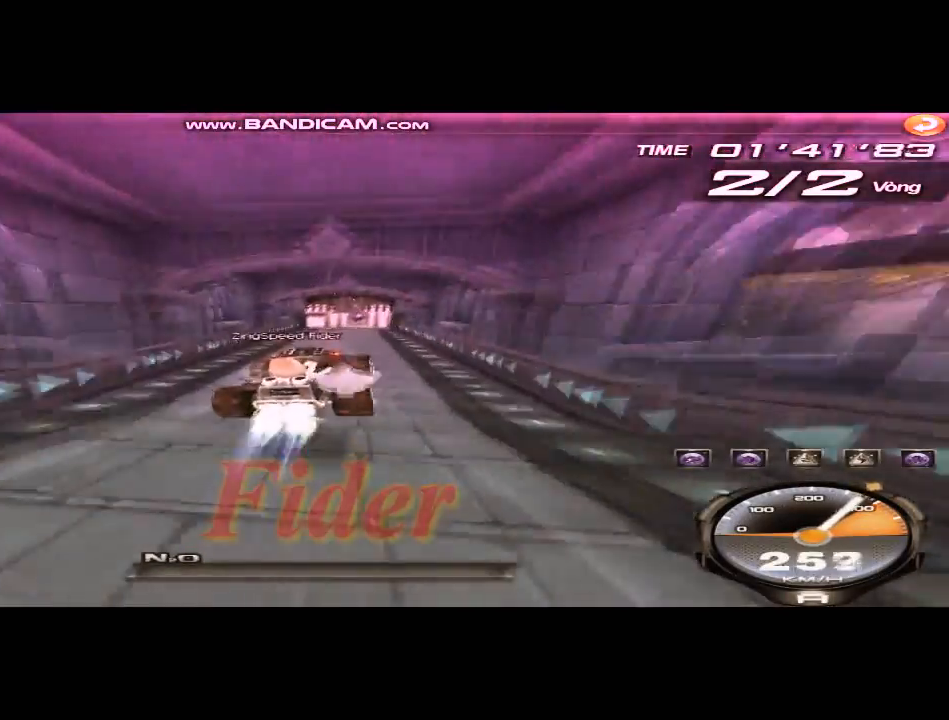
{"keys": ["up", "w"], "events": [[41, "right", "down"], [83, "w", "up"], [125, "right", "up"], [166, "w", "down"], [292, "w", "up"], [458, "w", "down"]]}
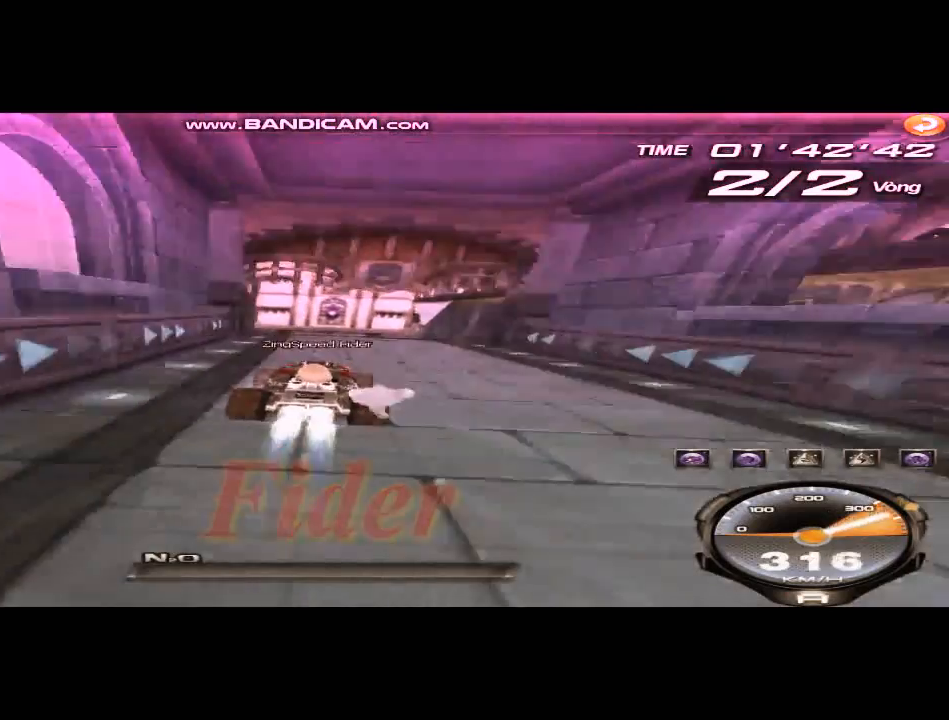
{"keys": ["up", "w"], "events": [[42, "w", "up"], [167, "left", "down"], [209, "w", "down"], [250, "left", "up"], [292, "w", "up"], [459, "w", "down"]]}
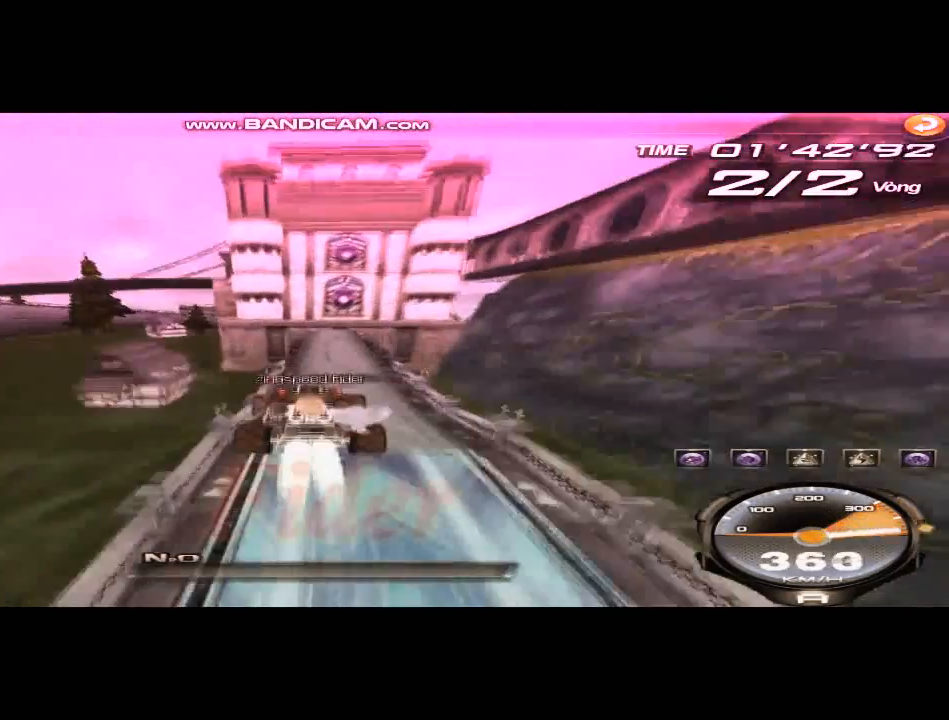
{"keys": ["up", "w"], "events": [[41, "w", "up"], [166, "w", "down"], [250, "w", "up"], [375, "w", "down"]]}
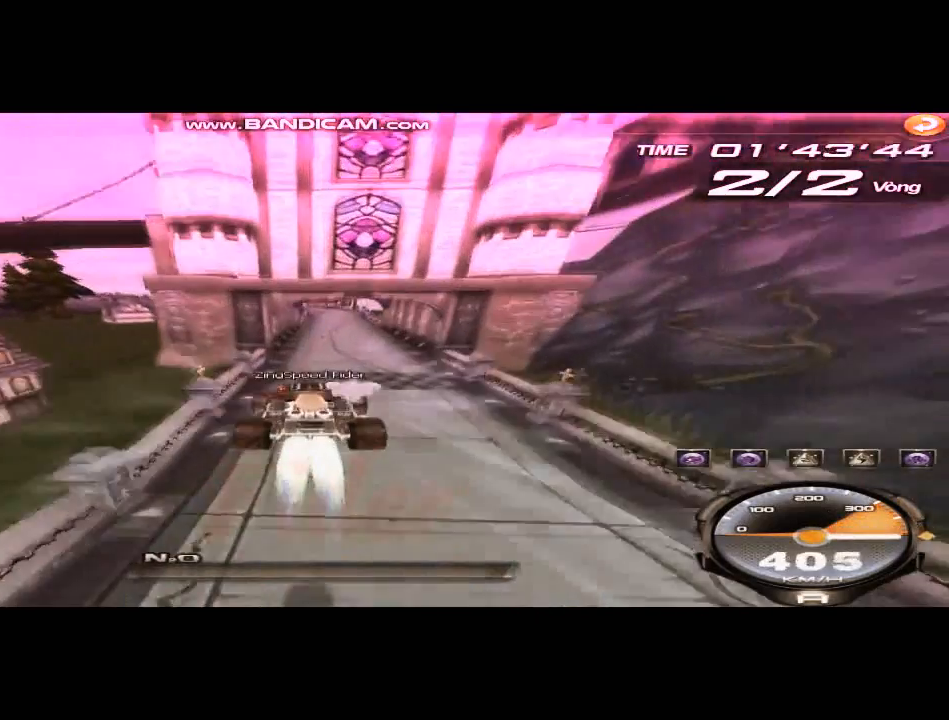
{"keys": ["up"], "events": [[125, "w", "up"]]}